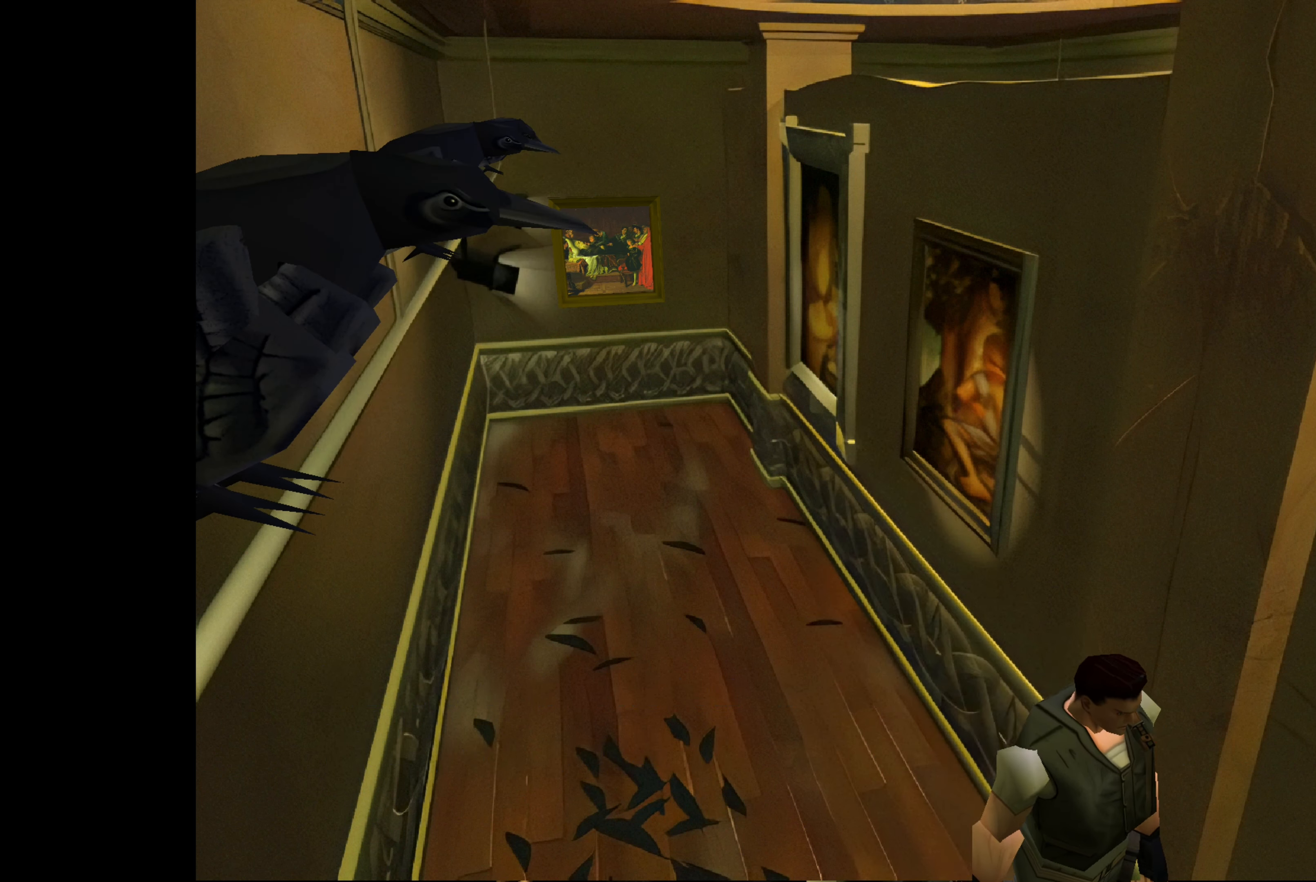
Gameplay with a controller (PlayStation layout); each line is a JSON object with the inputs held at the frame after it. "events" lists button and stick changes between this image and that frame as [ms after this image, input, new state], when the widget could be followed in between. Not read: L2 L3 R2 R3.
{"buttons": [], "left_stick": "up", "right_stick": "center", "events": []}
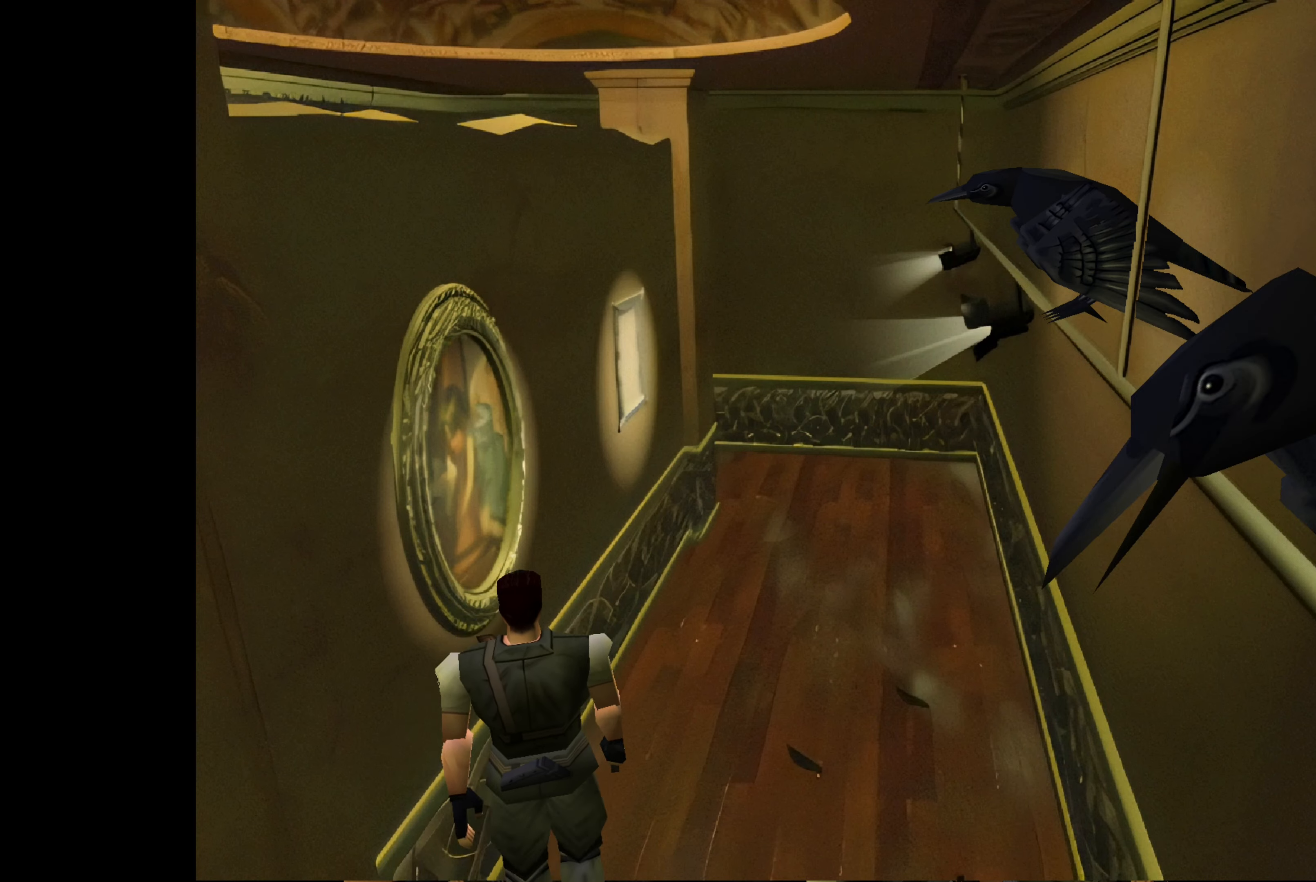
{"buttons": [], "left_stick": "up", "right_stick": "center", "events": []}
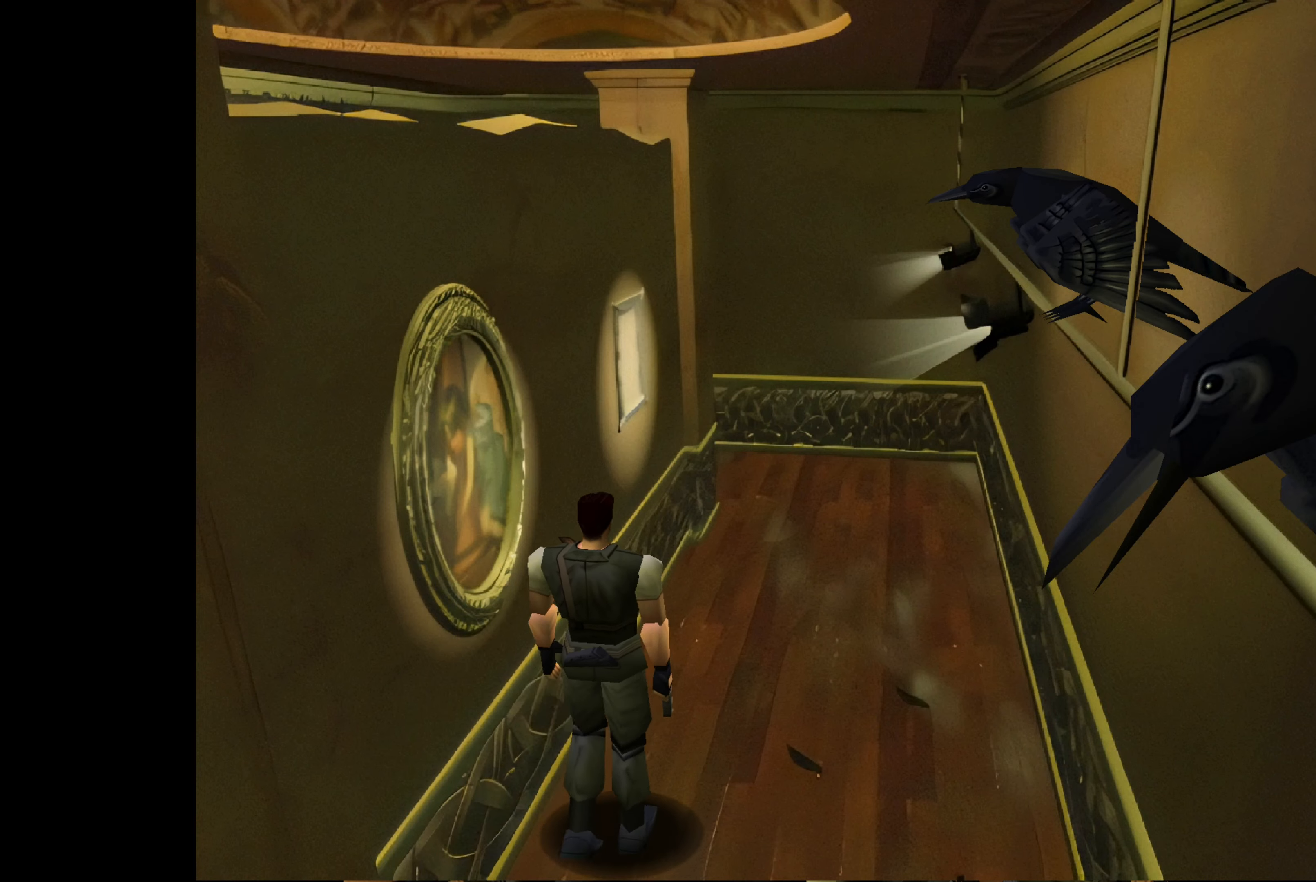
{"buttons": ["CIRCLE"], "left_stick": "up", "right_stick": "center", "events": [[484, "CIRCLE", "down"]]}
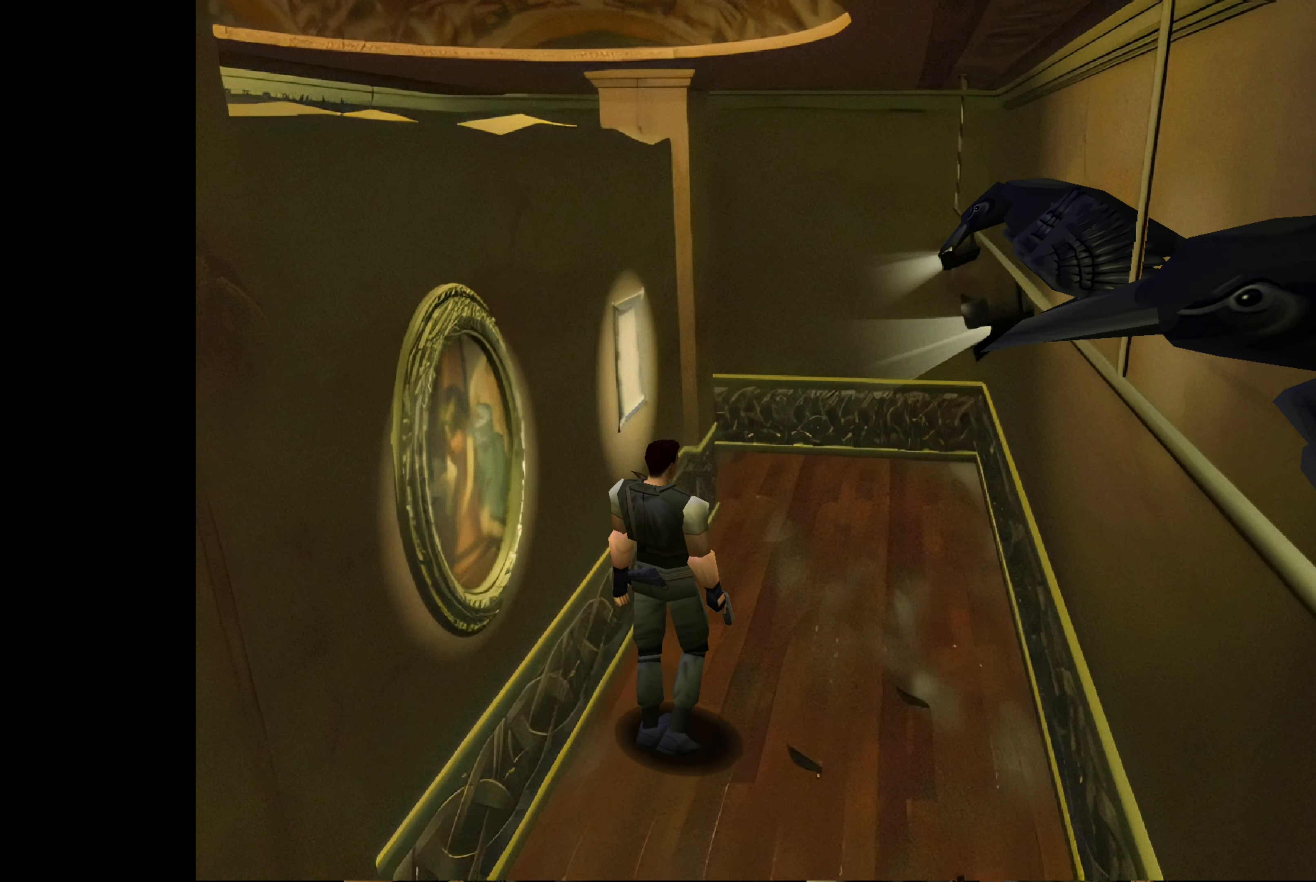
{"buttons": ["CIRCLE"], "left_stick": "up-left", "right_stick": "center", "events": [[350, "left_stick", "up-left"]]}
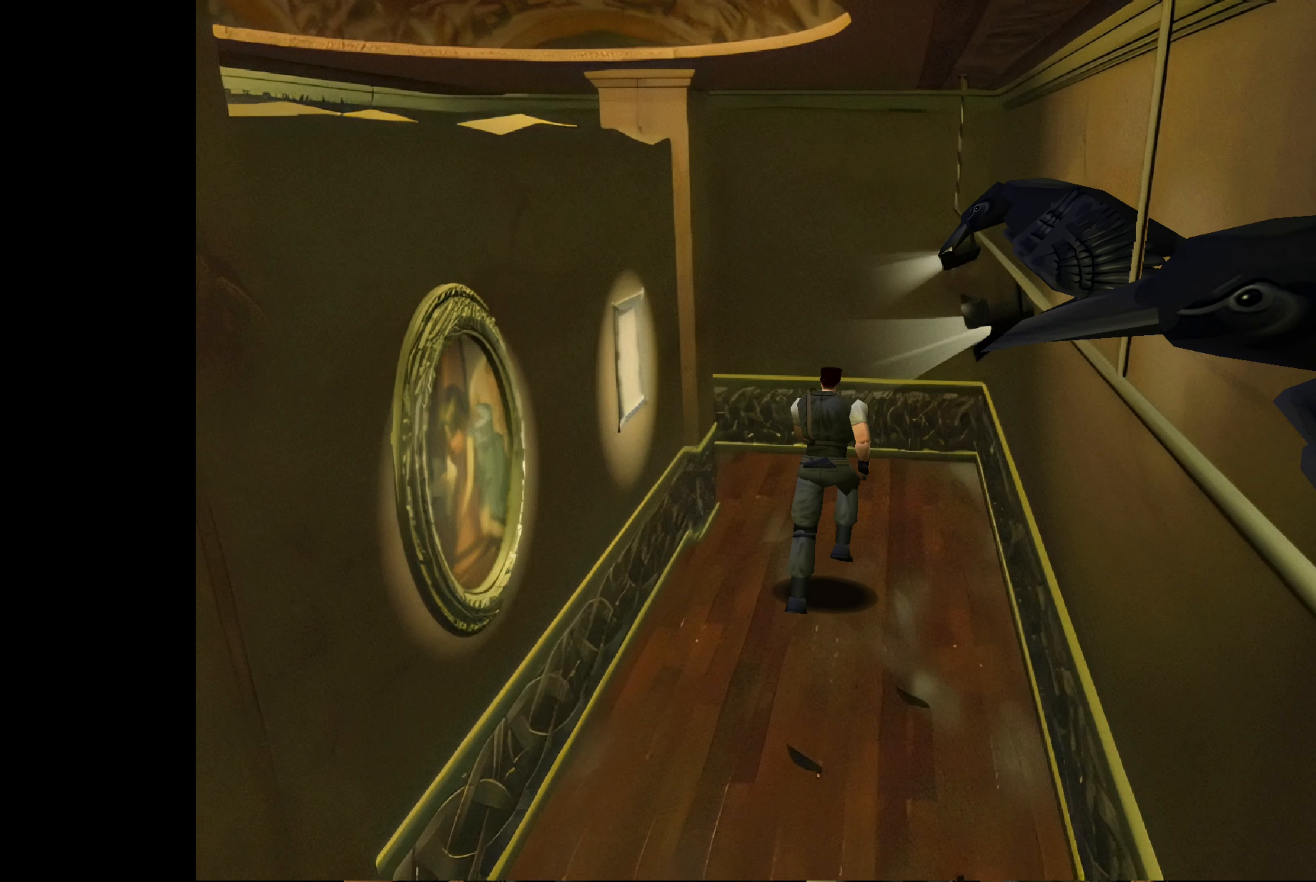
{"buttons": ["CIRCLE"], "left_stick": "up", "right_stick": "center", "events": [[167, "left_stick", "up"]]}
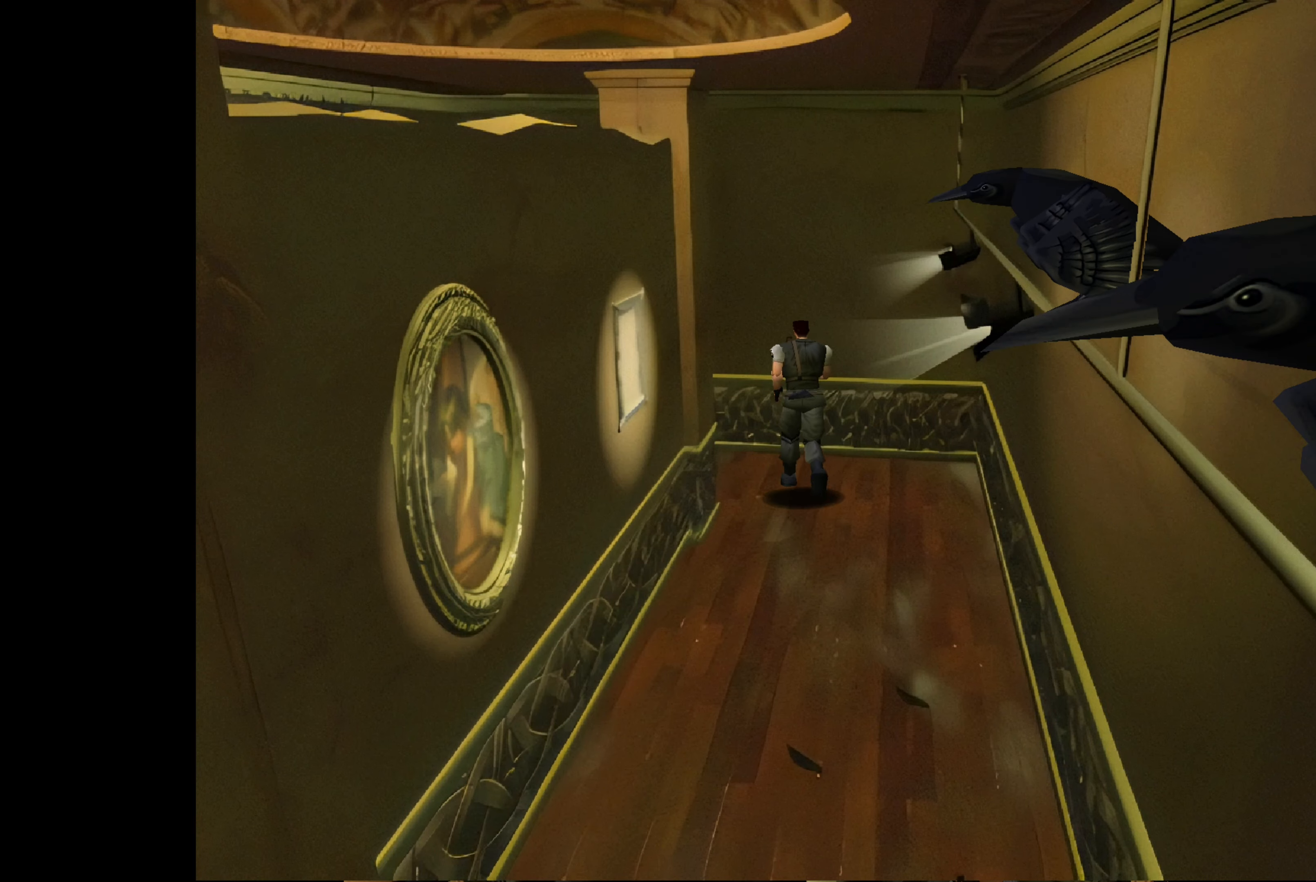
{"buttons": ["CIRCLE"], "left_stick": "up-left", "right_stick": "center", "events": [[50, "left_stick", "up-left"]]}
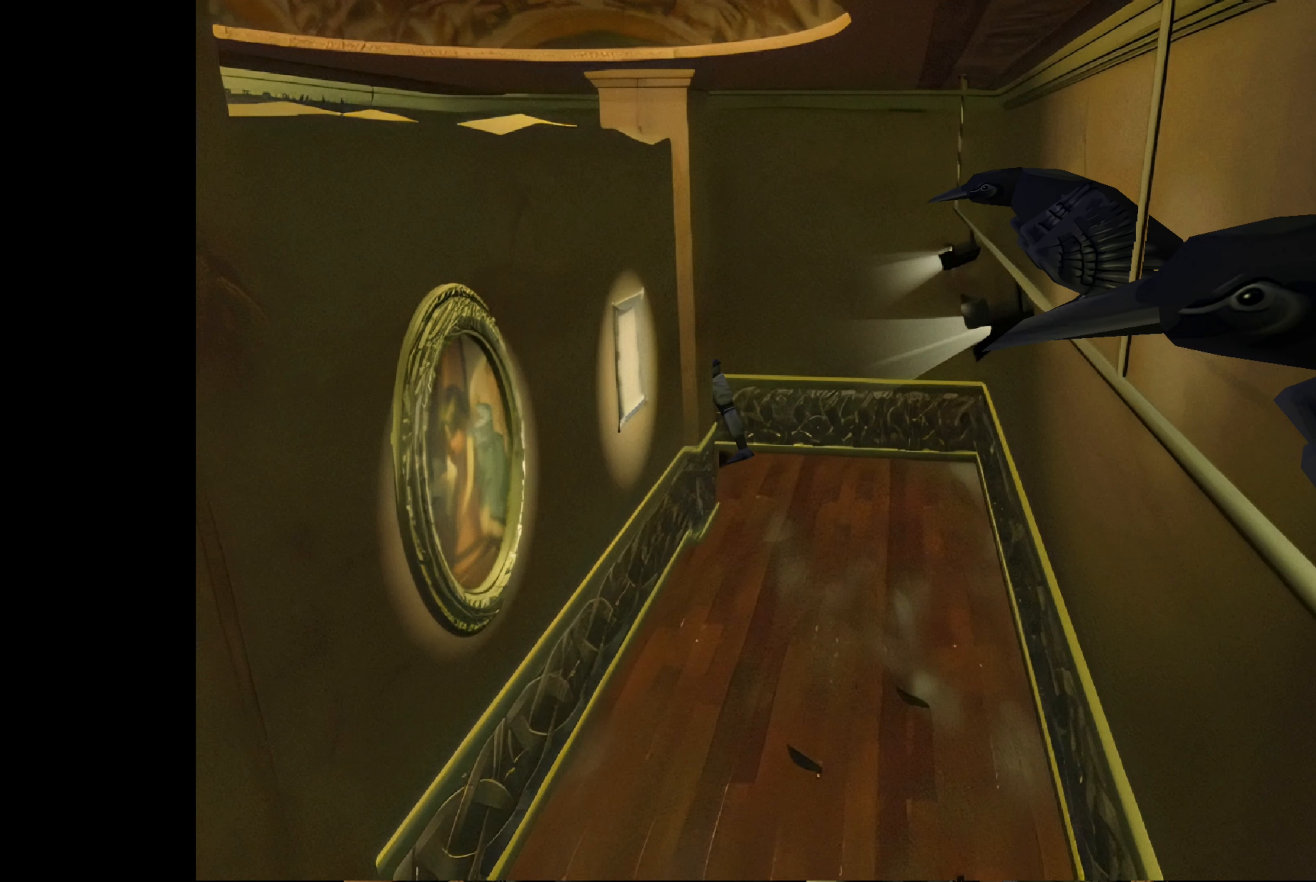
{"buttons": ["CIRCLE"], "left_stick": "up-left", "right_stick": "center", "events": []}
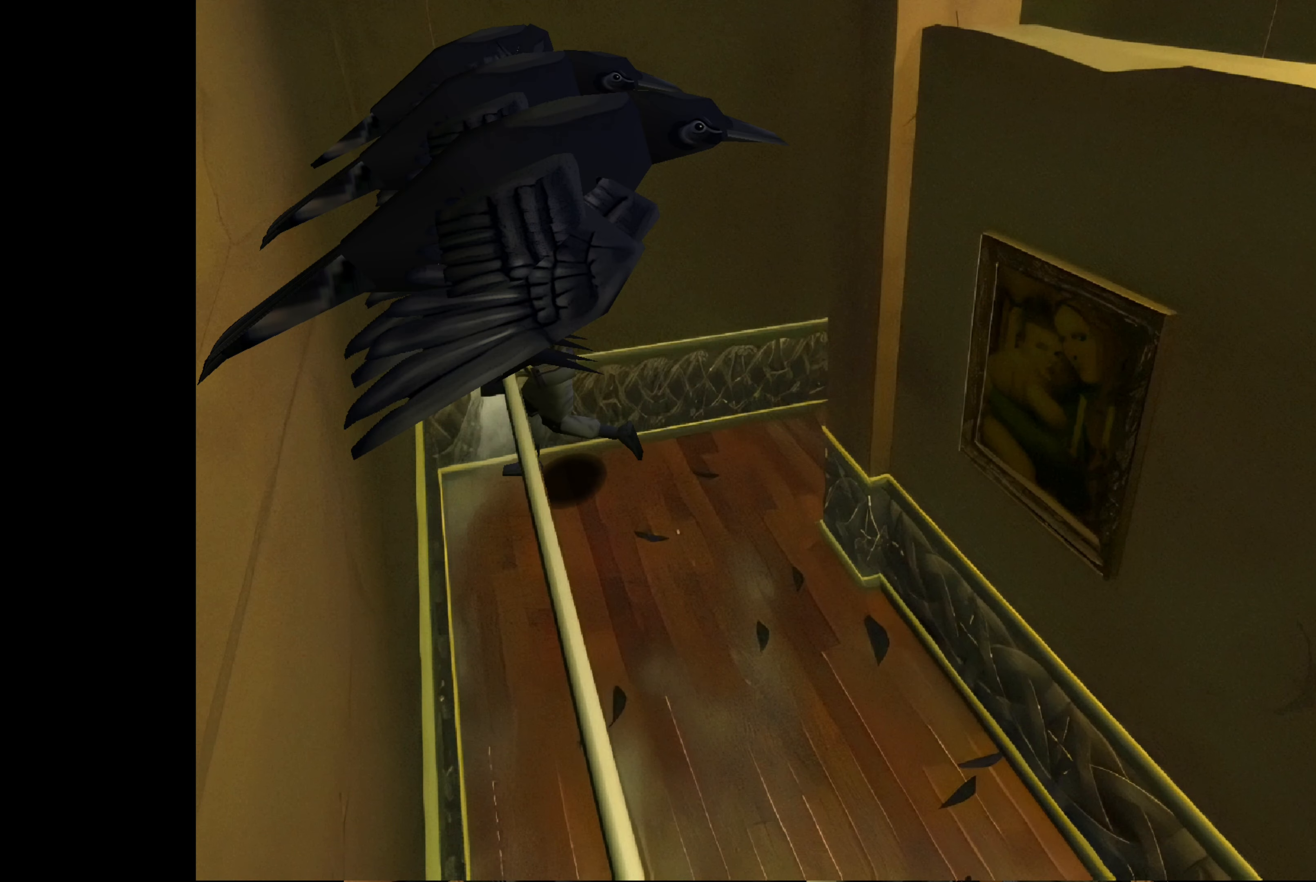
{"buttons": ["CIRCLE"], "left_stick": "up-left", "right_stick": "center", "events": []}
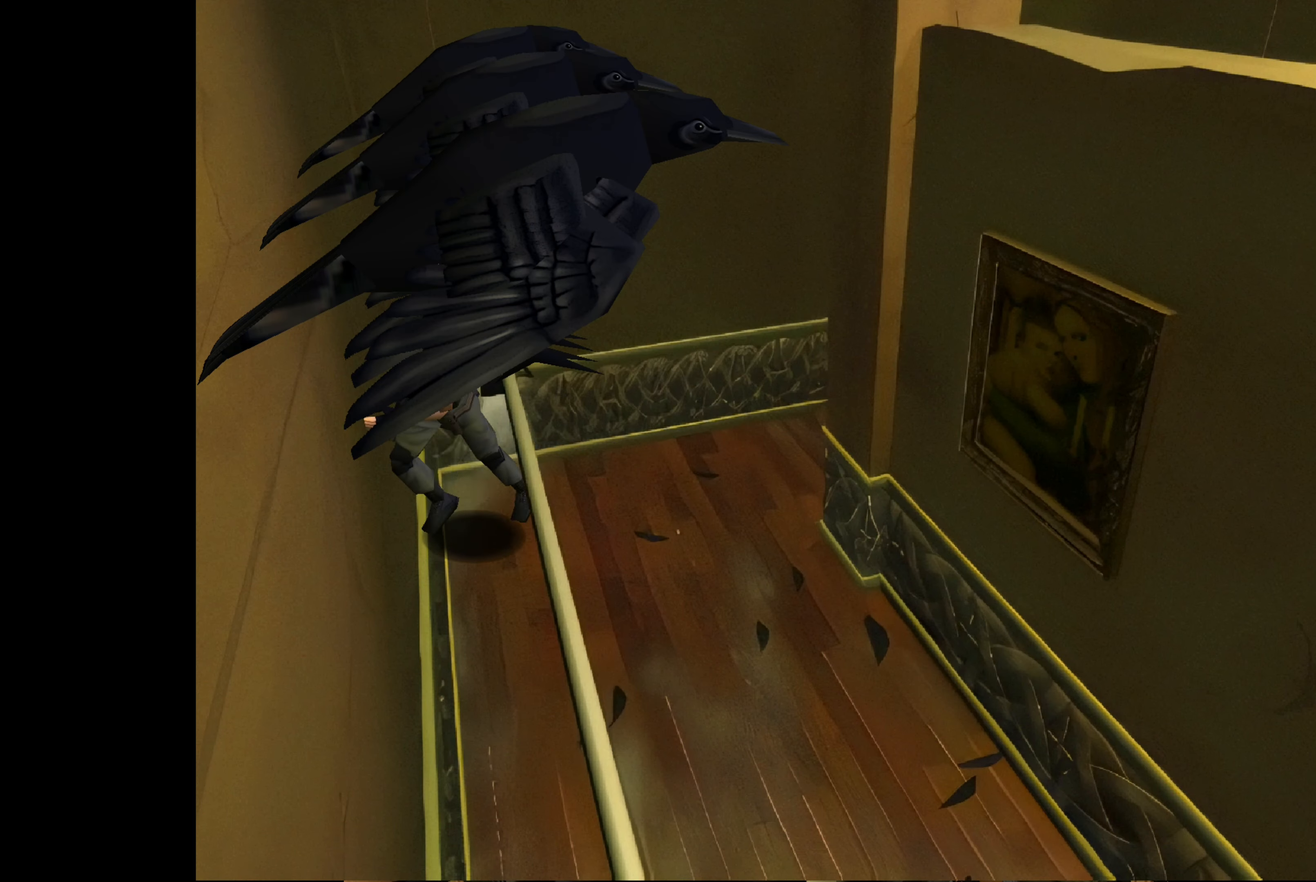
{"buttons": ["CIRCLE"], "left_stick": "up-left", "right_stick": "center", "events": [[100, "left_stick", "up"], [300, "left_stick", "up-left"]]}
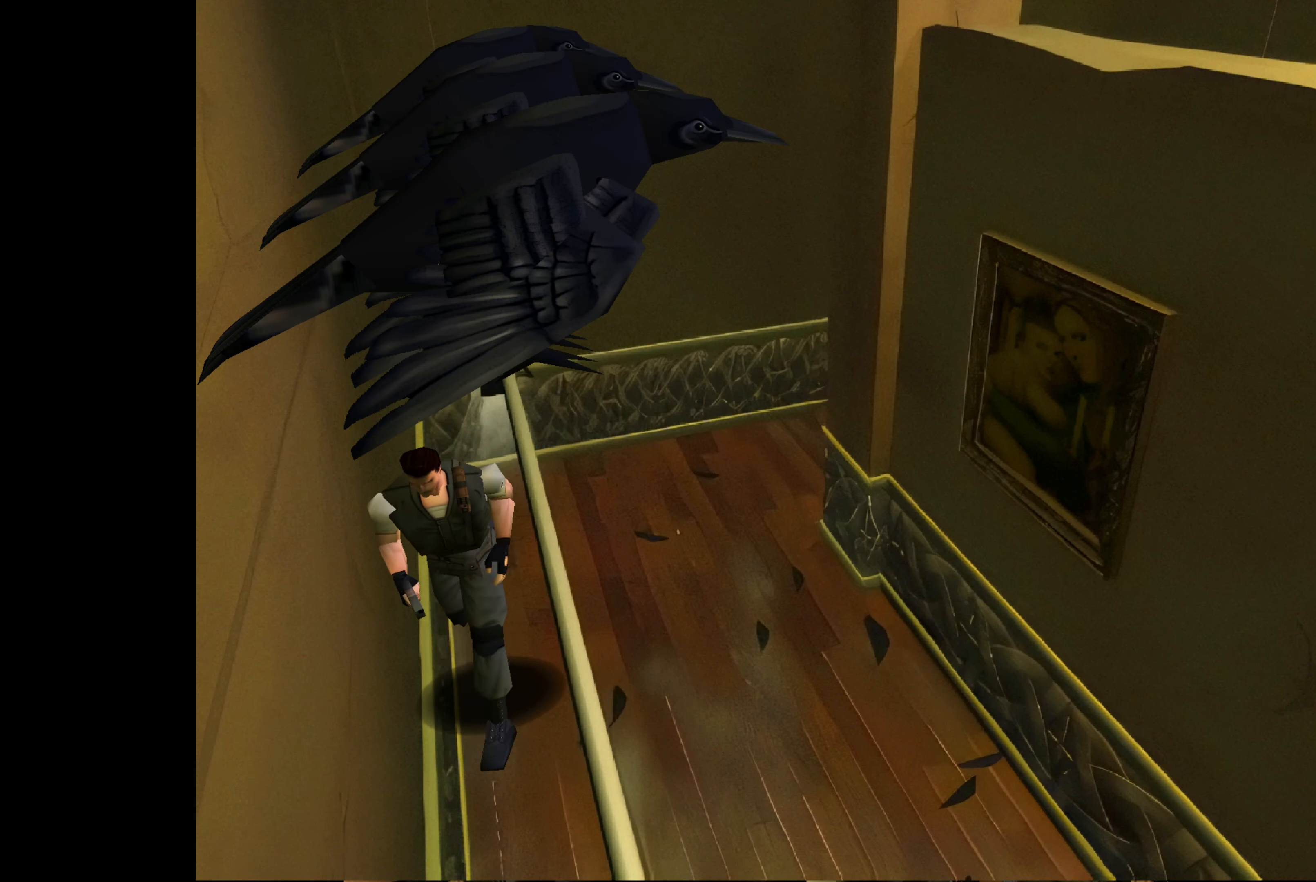
{"buttons": ["CIRCLE"], "left_stick": "up", "right_stick": "center", "events": [[400, "left_stick", "up"]]}
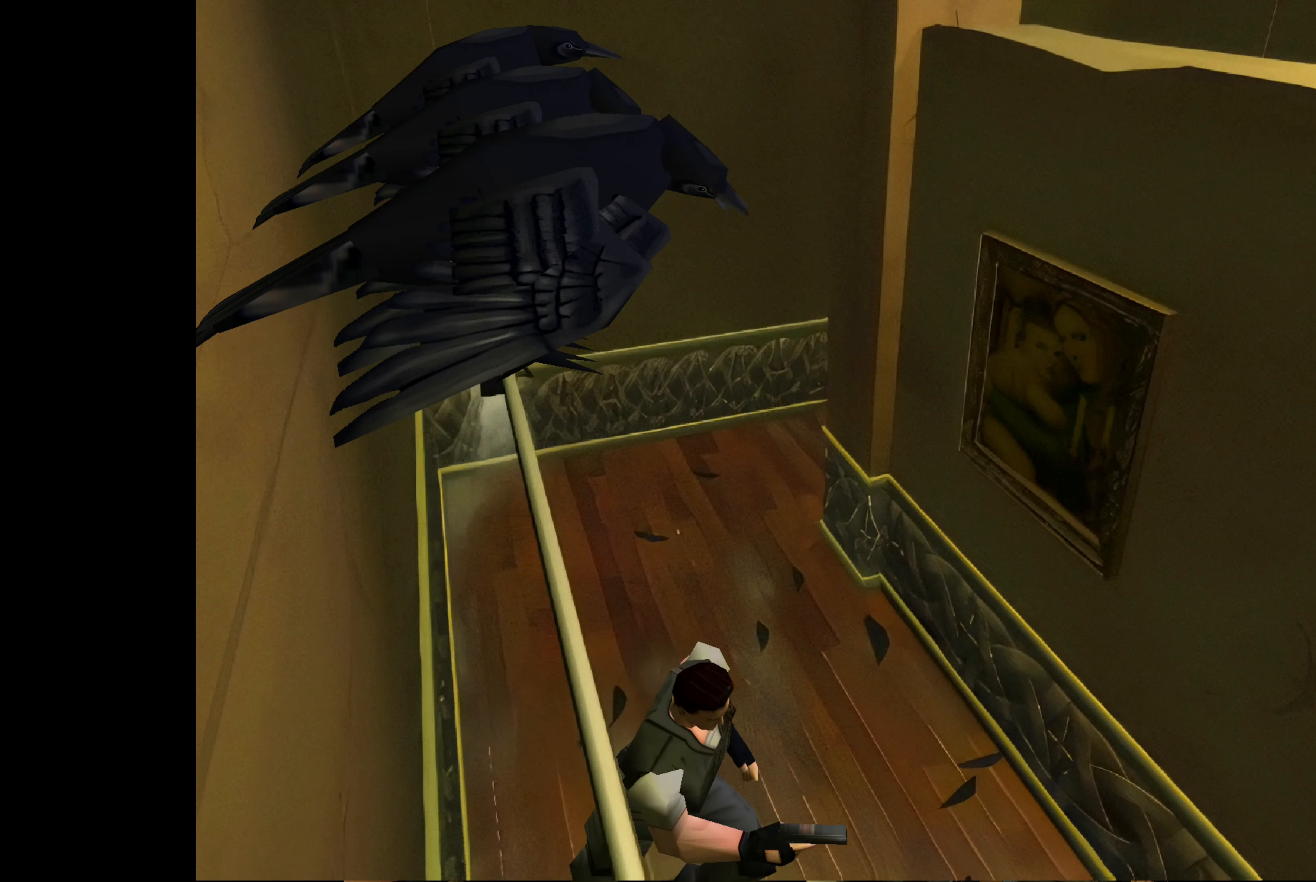
{"buttons": ["CIRCLE"], "left_stick": "up", "right_stick": "center", "events": []}
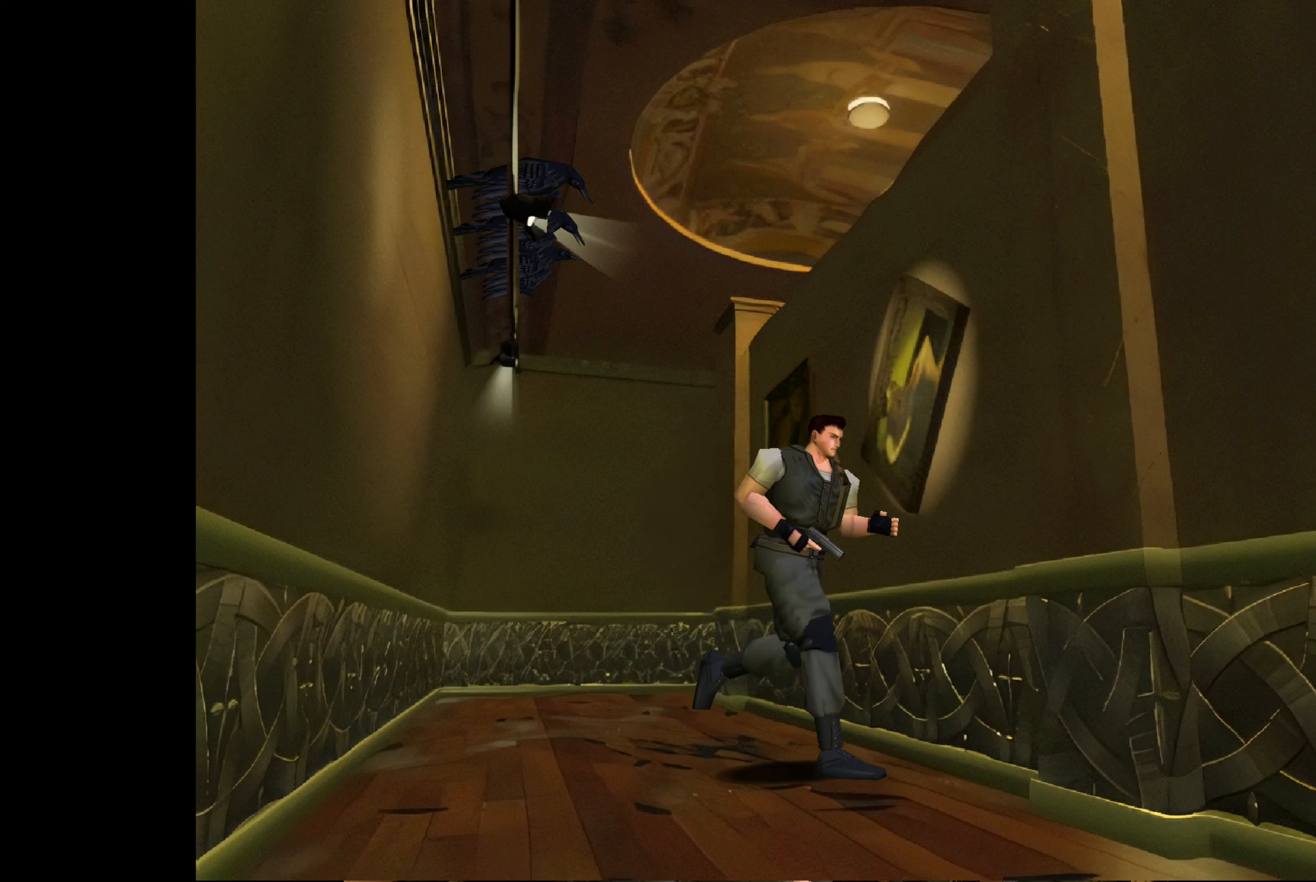
{"buttons": [], "left_stick": "up-left", "right_stick": "center", "events": [[16, "left_stick", "up-left"], [83, "CIRCLE", "up"]]}
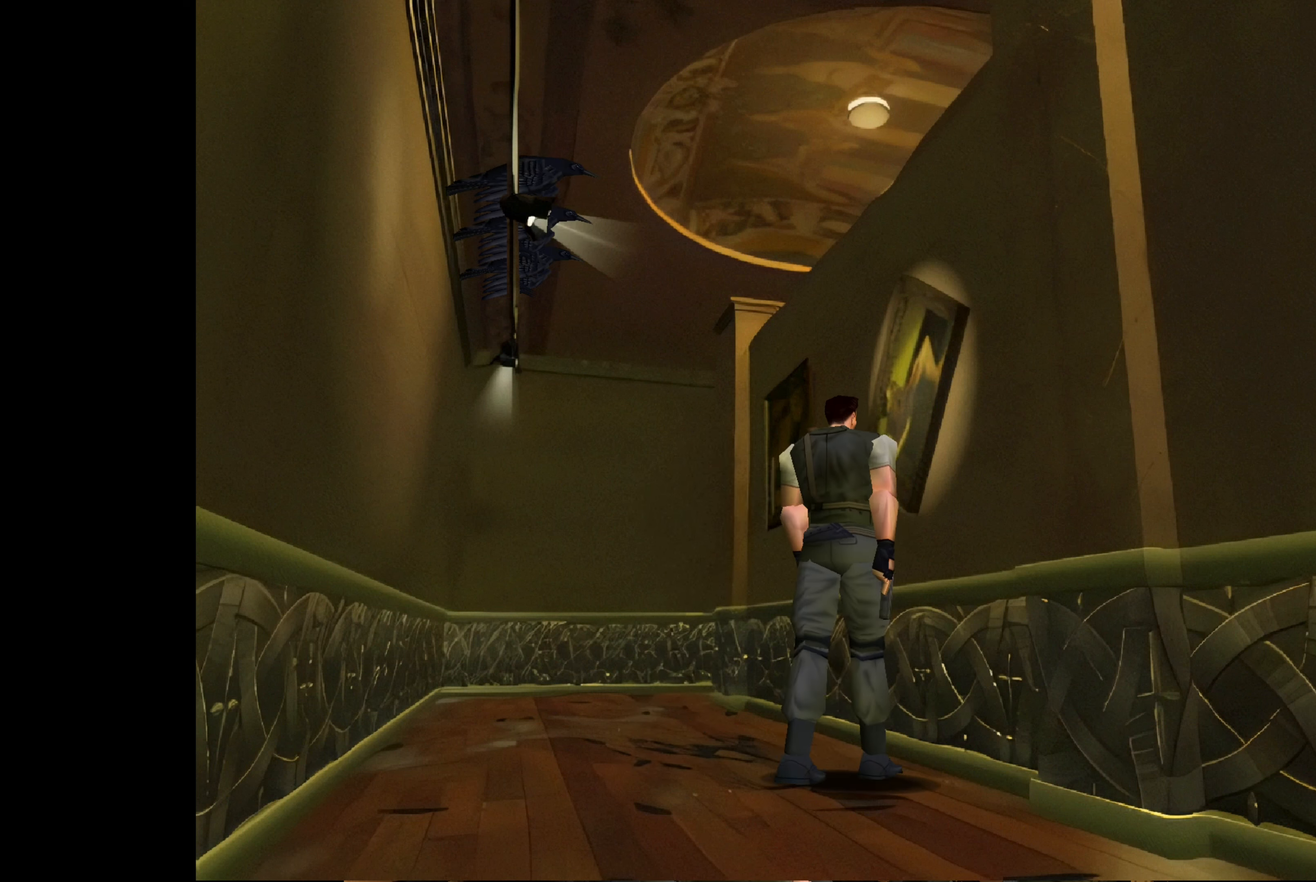
{"buttons": ["CIRCLE"], "left_stick": "up", "right_stick": "center", "events": [[166, "left_stick", "up"], [200, "CIRCLE", "down"]]}
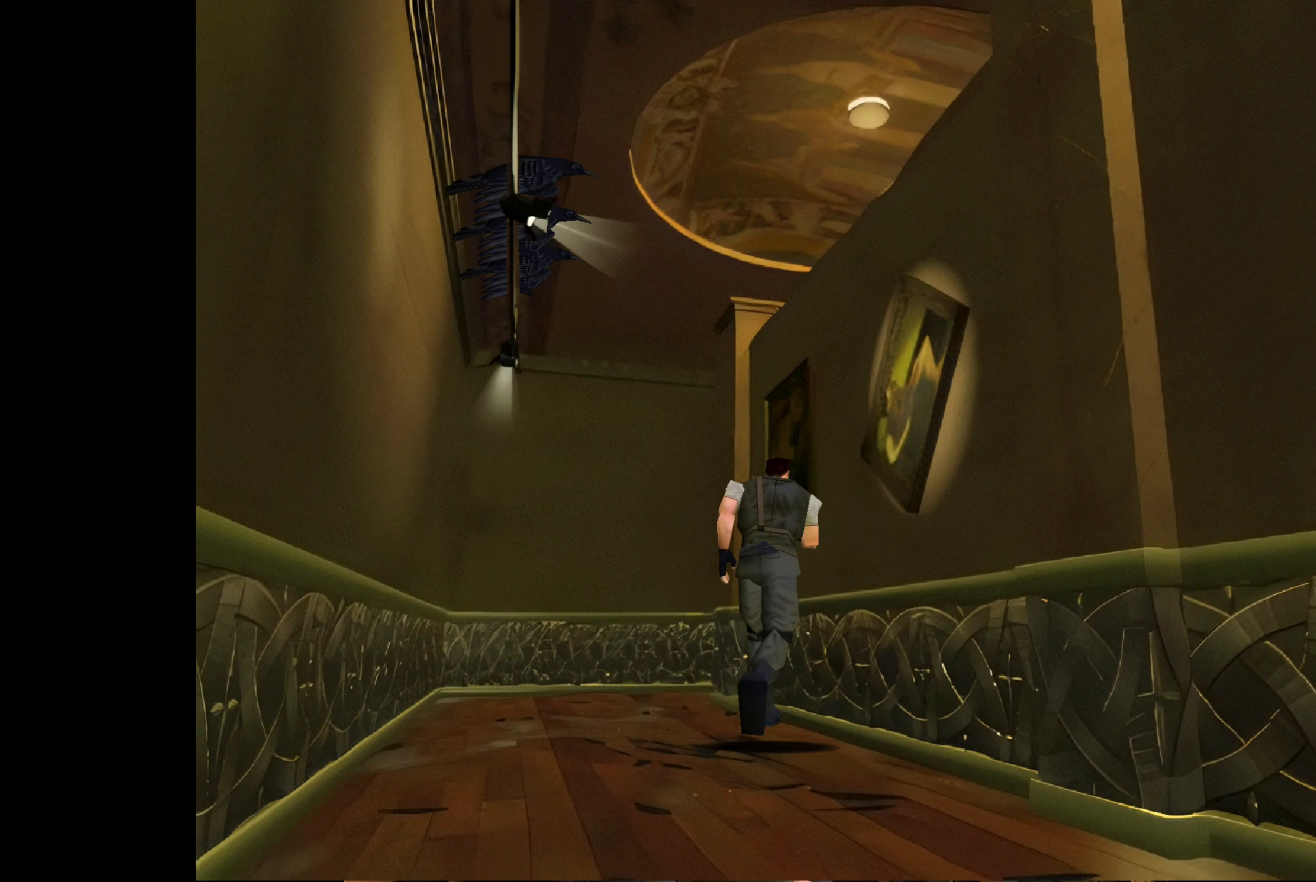
{"buttons": ["CIRCLE"], "left_stick": "up", "right_stick": "center", "events": []}
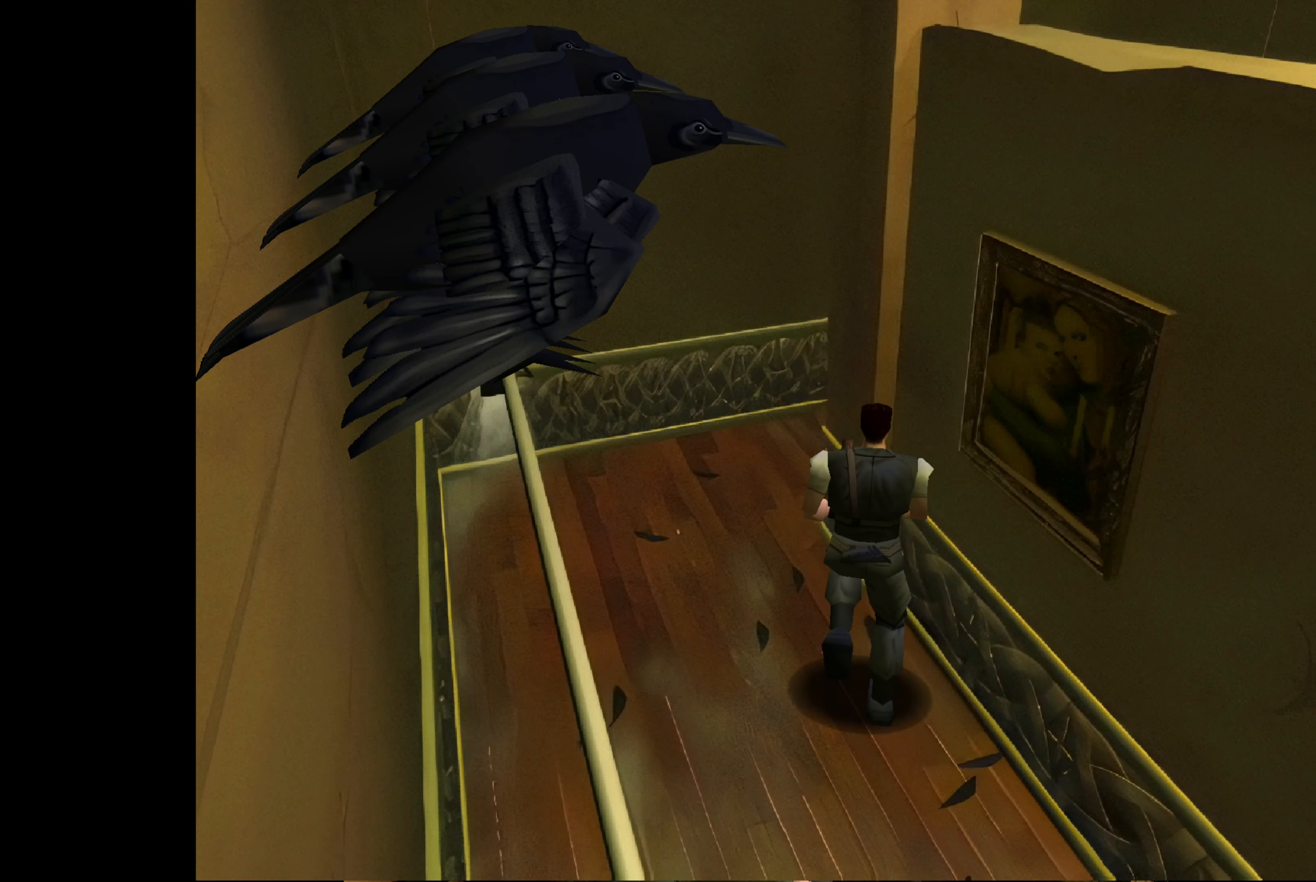
{"buttons": ["CIRCLE"], "left_stick": "up", "right_stick": "center", "events": []}
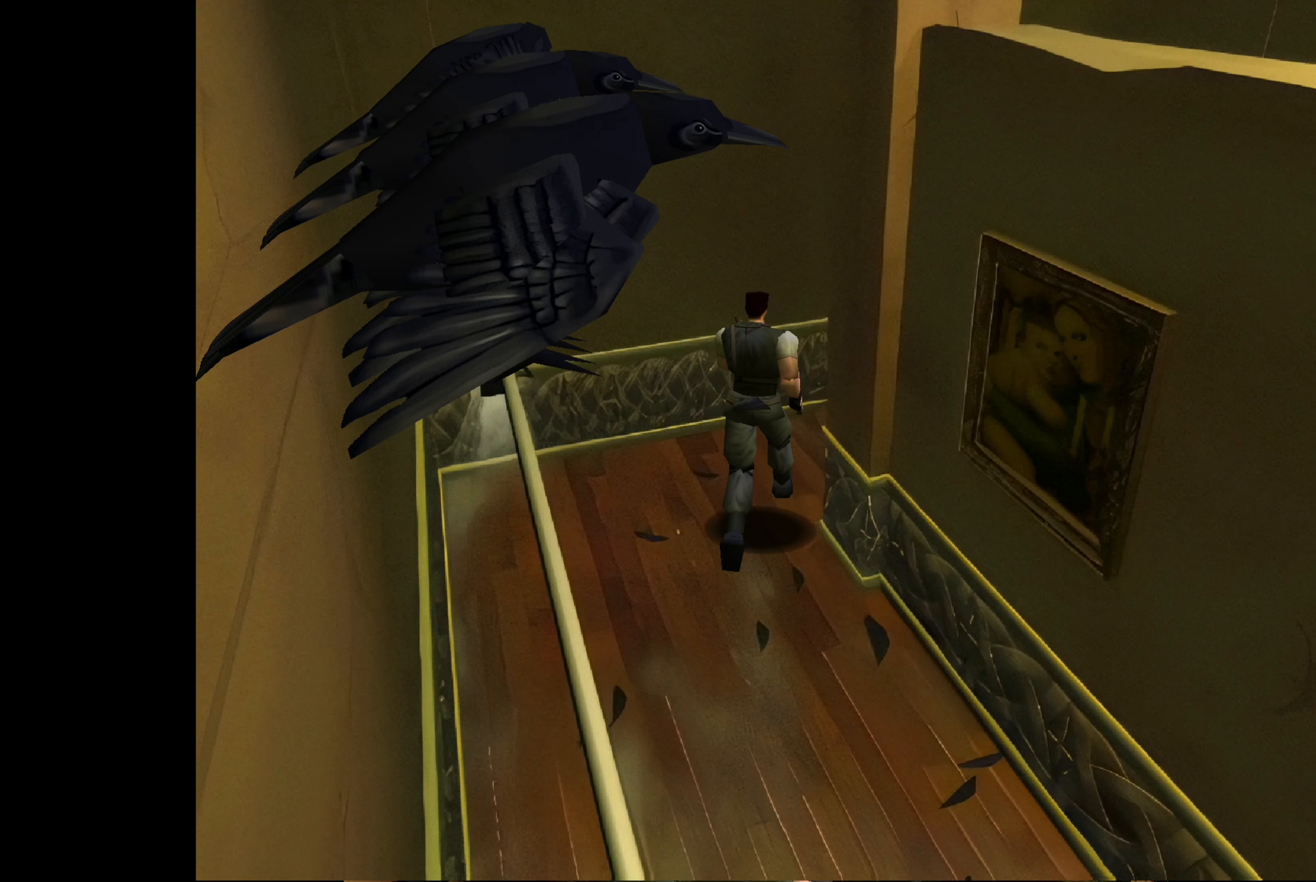
{"buttons": ["CIRCLE"], "left_stick": "up-right", "right_stick": "center", "events": [[116, "left_stick", "up-right"]]}
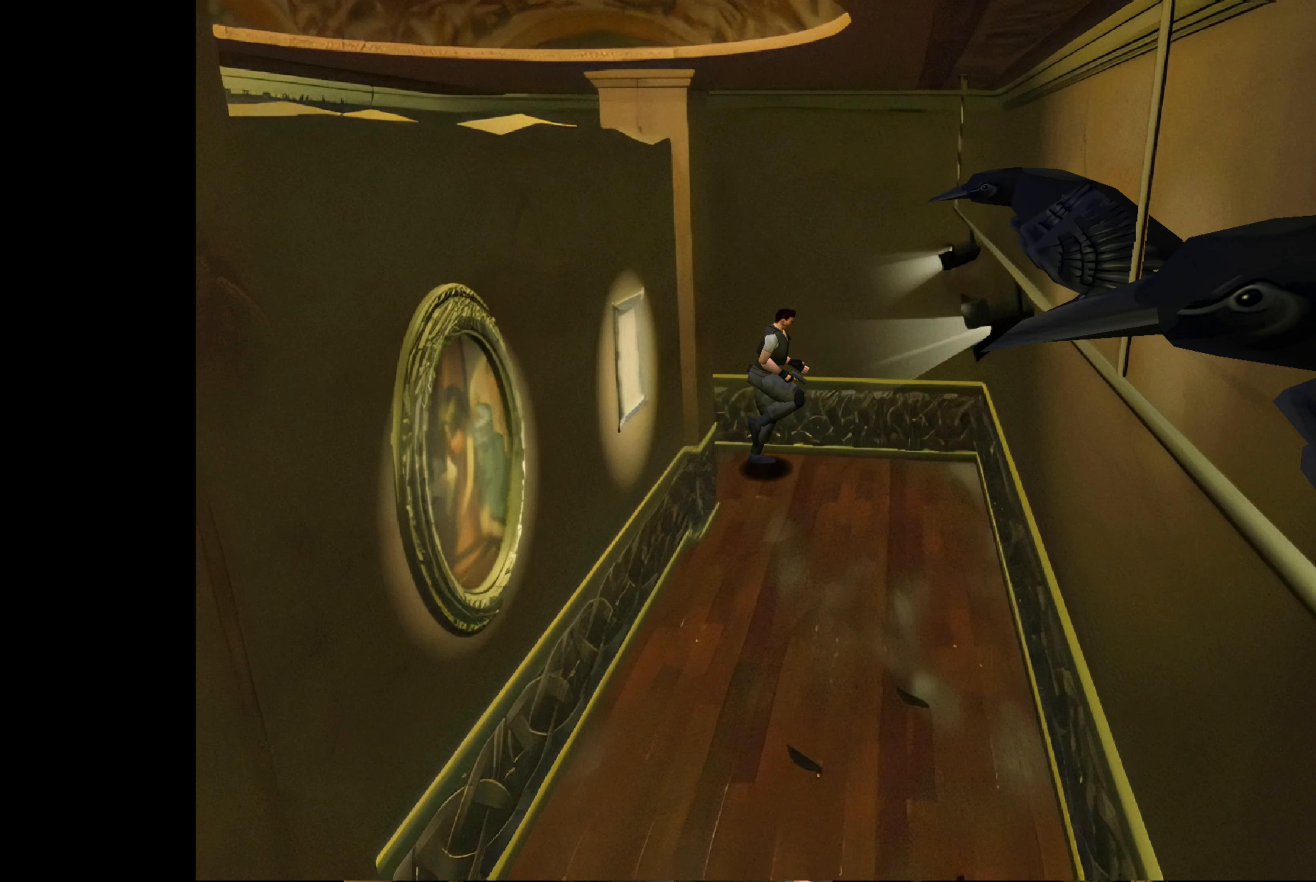
{"buttons": [], "left_stick": "right", "right_stick": "center", "events": [[116, "CIRCLE", "up"], [166, "left_stick", "center"], [433, "left_stick", "right"]]}
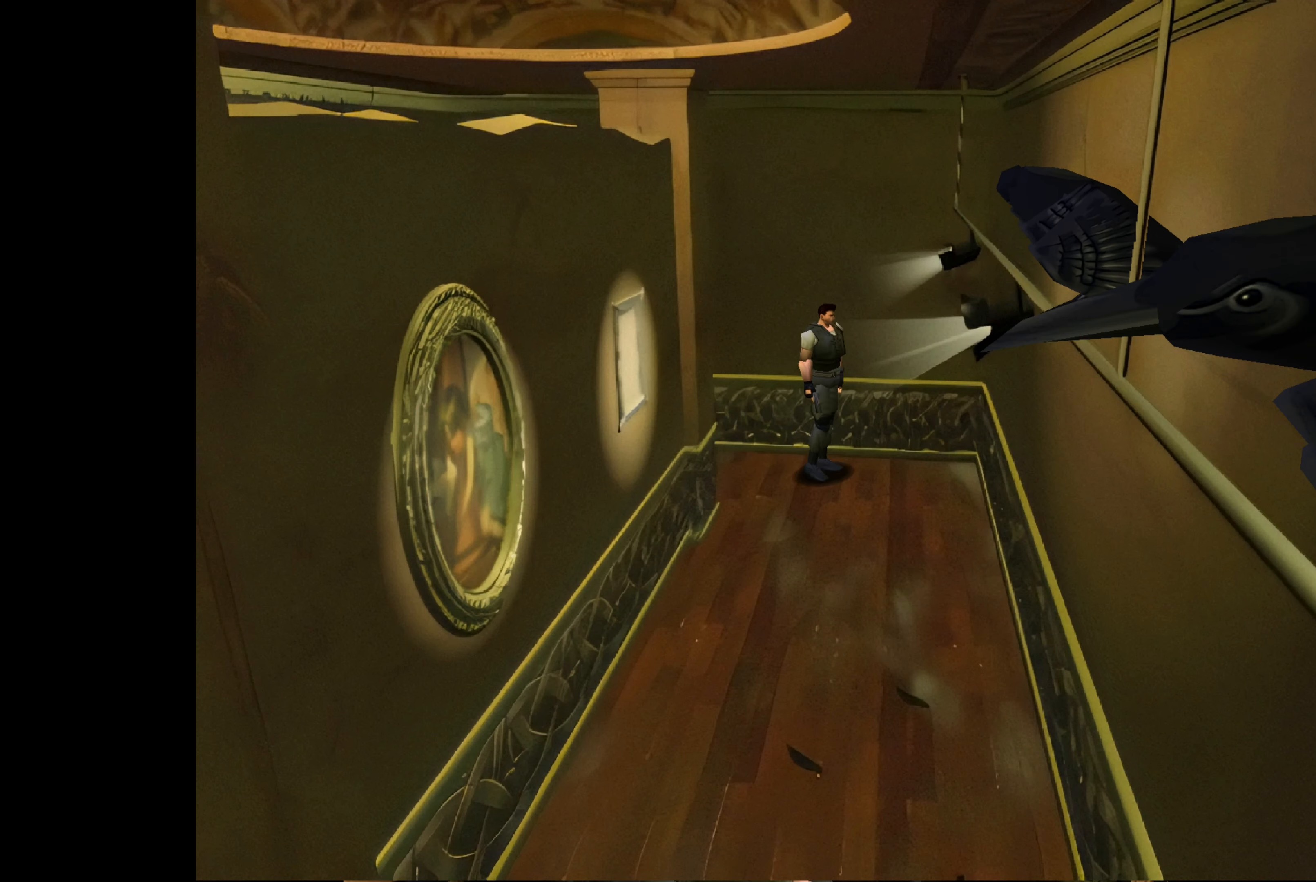
{"buttons": ["CIRCLE"], "left_stick": "up", "right_stick": "center", "events": [[50, "left_stick", "up-right"], [216, "CIRCLE", "down"], [283, "left_stick", "up"]]}
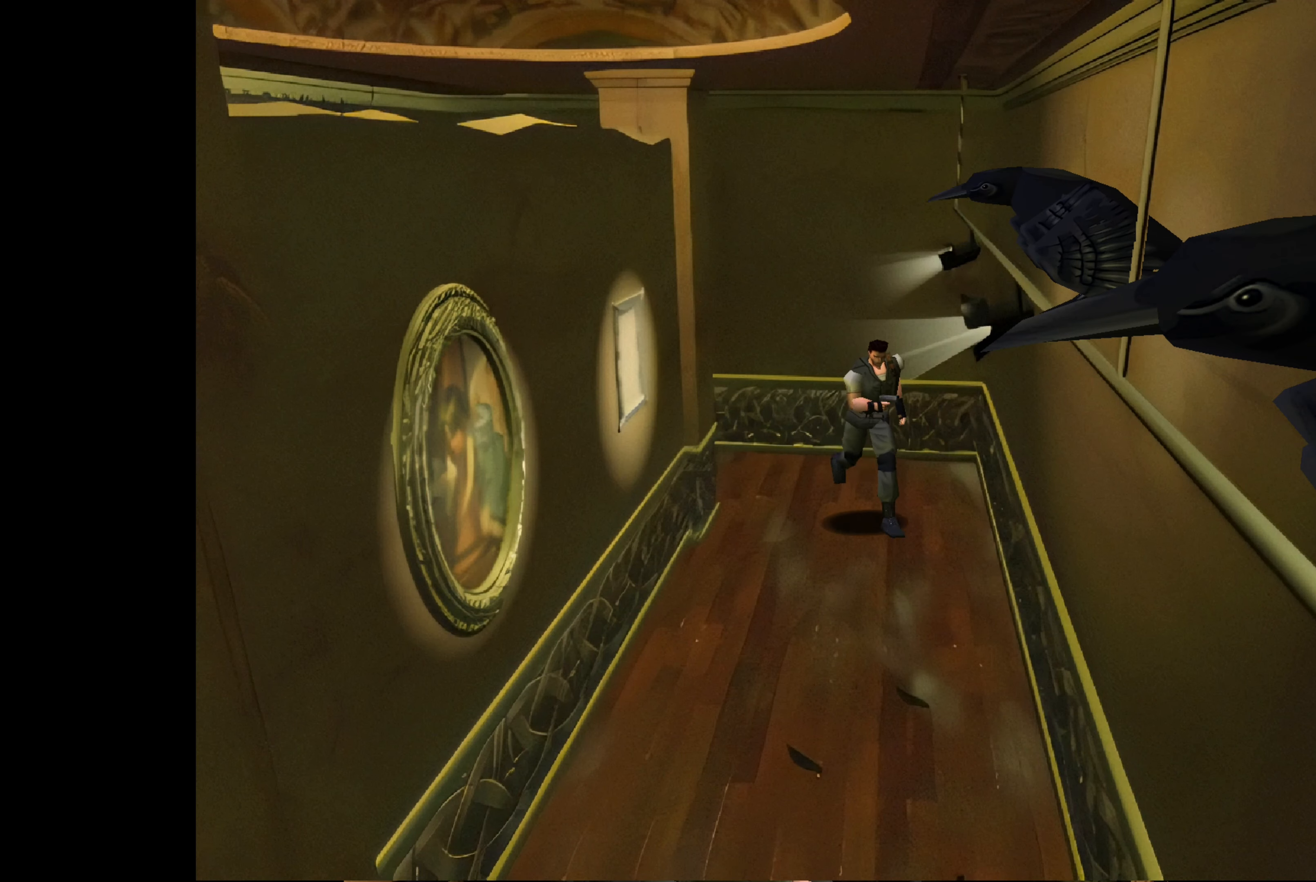
{"buttons": [], "left_stick": "up-right", "right_stick": "center", "events": [[66, "left_stick", "up-right"], [450, "CIRCLE", "up"]]}
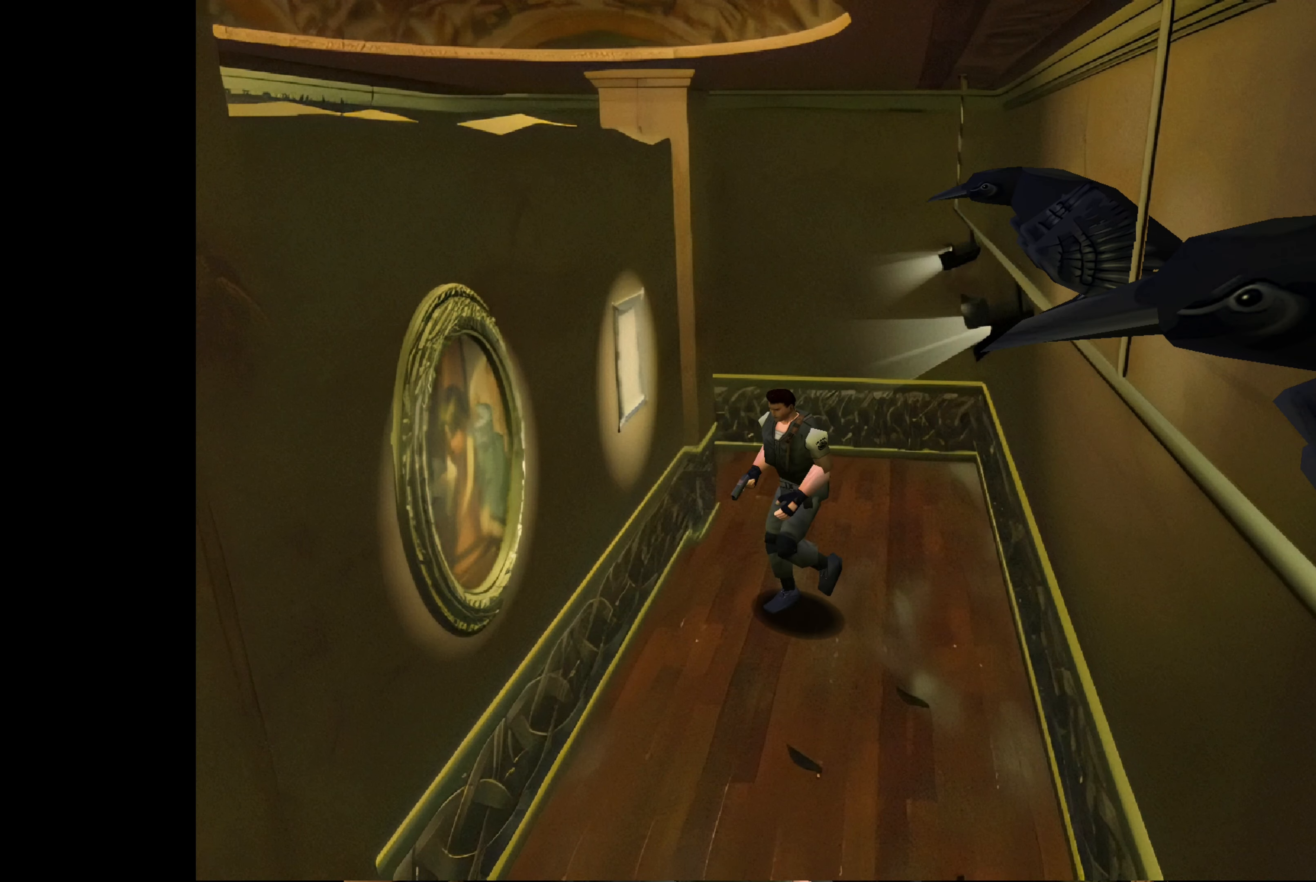
{"buttons": [], "left_stick": "up-right", "right_stick": "center", "events": []}
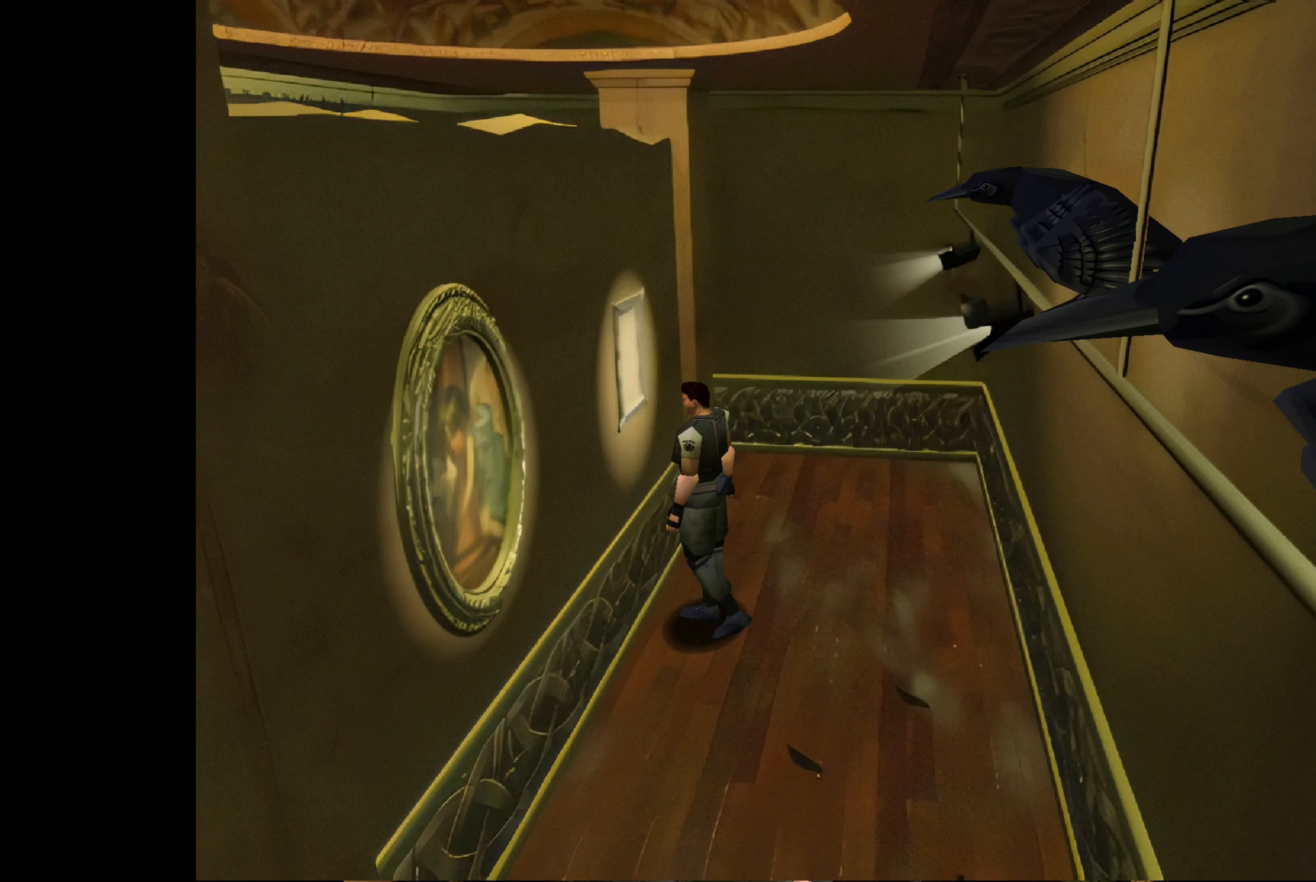
{"buttons": [], "left_stick": "center", "right_stick": "center", "events": [[300, "left_stick", "center"]]}
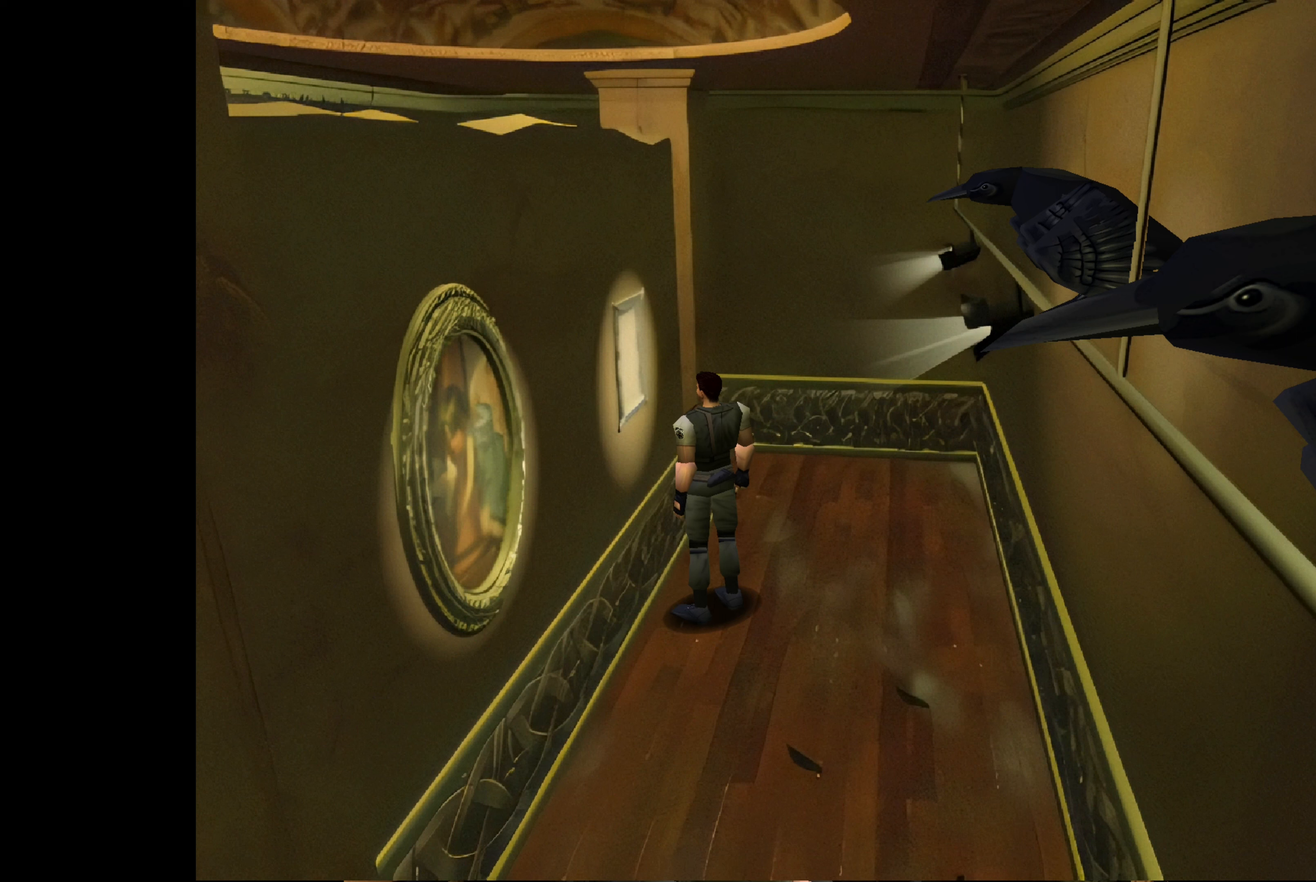
{"buttons": [], "left_stick": "center", "right_stick": "center", "events": []}
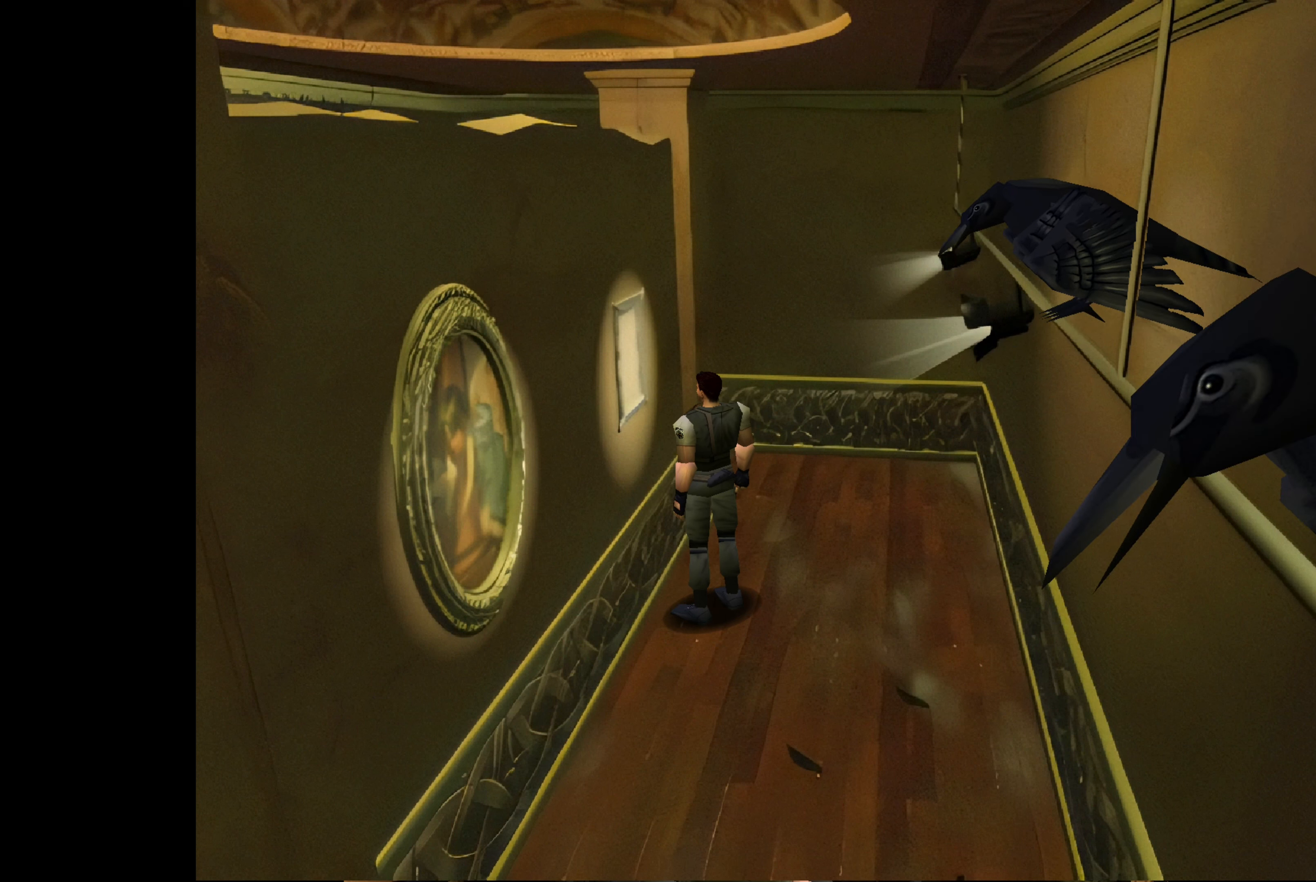
{"buttons": ["CROSS"], "left_stick": "center", "right_stick": "center", "events": [[500, "CROSS", "down"]]}
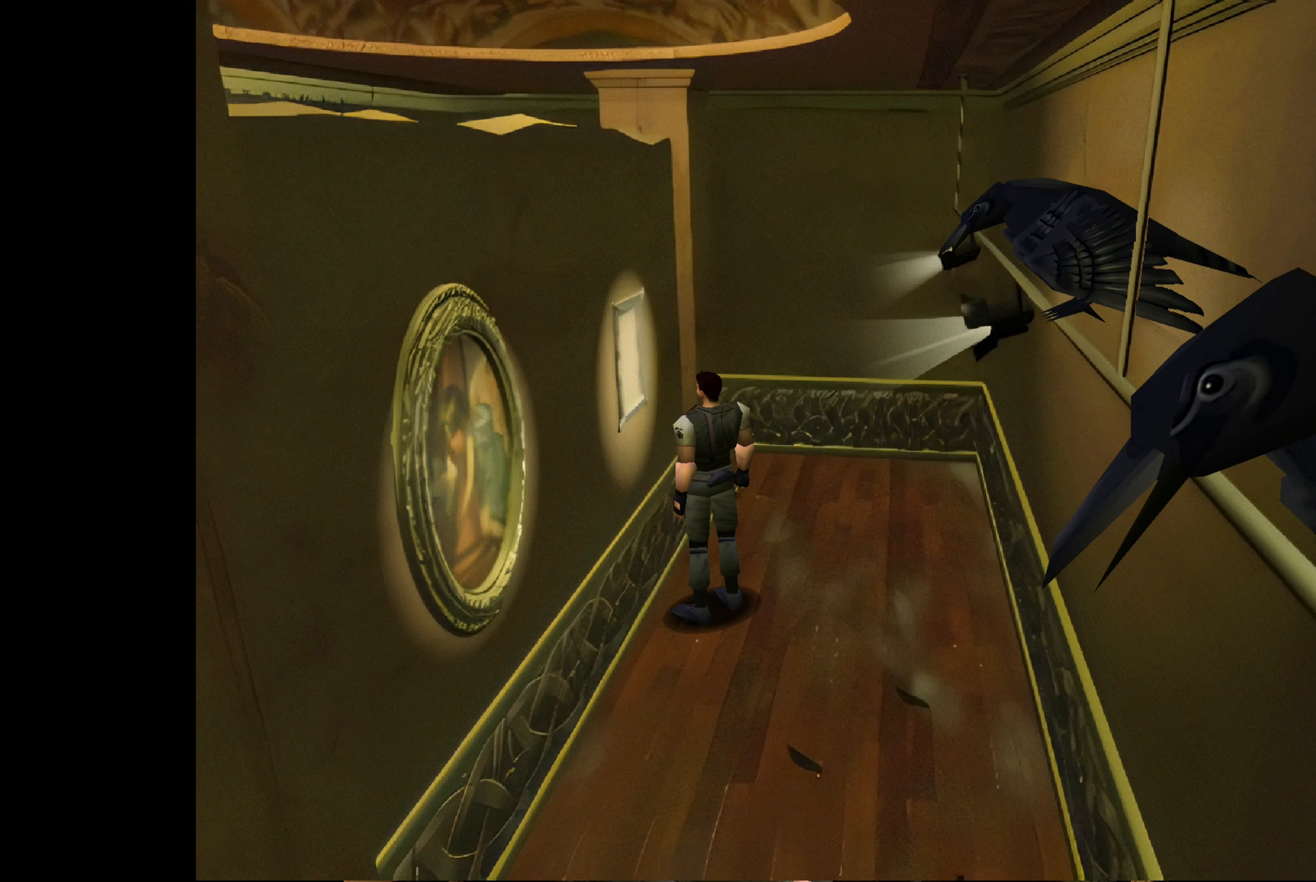
{"buttons": [], "left_stick": "center", "right_stick": "center", "events": [[183, "CROSS", "up"]]}